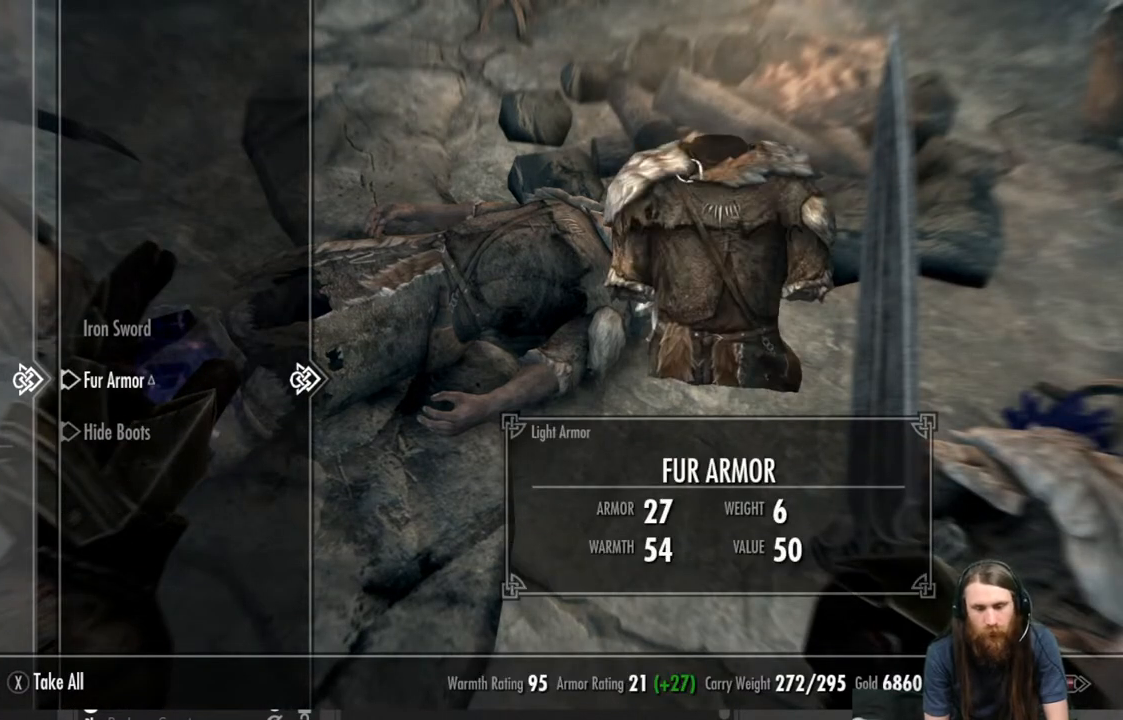
Gameplay with a controller (Xbox layout); each line is a JSON object with the inputs held at the frame after it. "events" lists button and stick changes between this image and that frame as [ms after this image, input, new state], when the widget could be followed in between.
{"buttons": [], "left_stick": "down", "right_stick": "up-left", "events": [[117, "B", "down"], [233, "B", "up"], [317, "left_stick", "down"], [383, "right_stick", "up-left"]]}
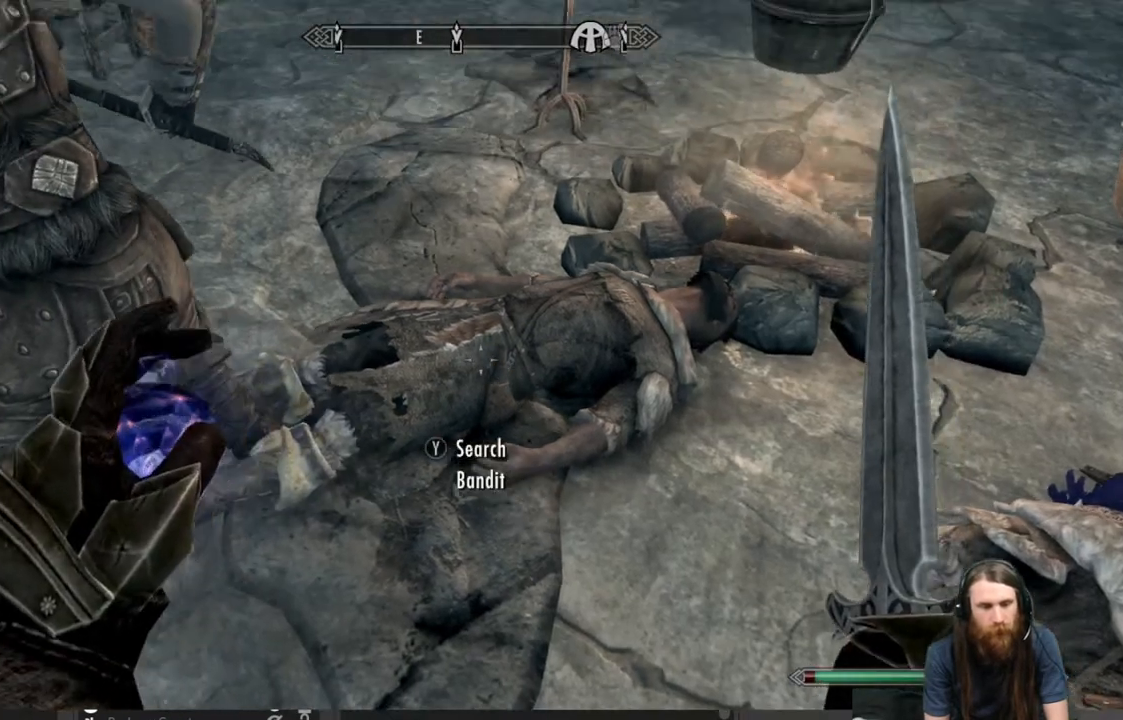
{"buttons": [], "left_stick": "center", "right_stick": "center", "events": [[183, "left_stick", "center"], [250, "right_stick", "center"], [283, "DPAD_UP", "down"], [417, "DPAD_UP", "up"]]}
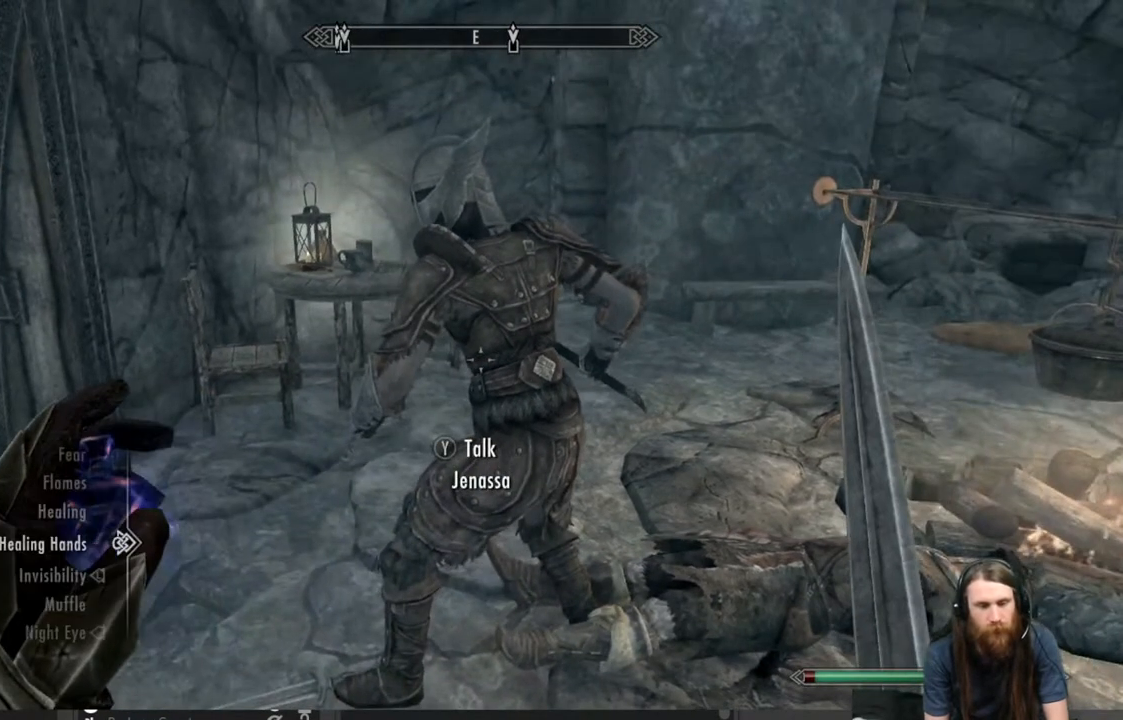
{"buttons": [], "left_stick": "center", "right_stick": "center", "events": []}
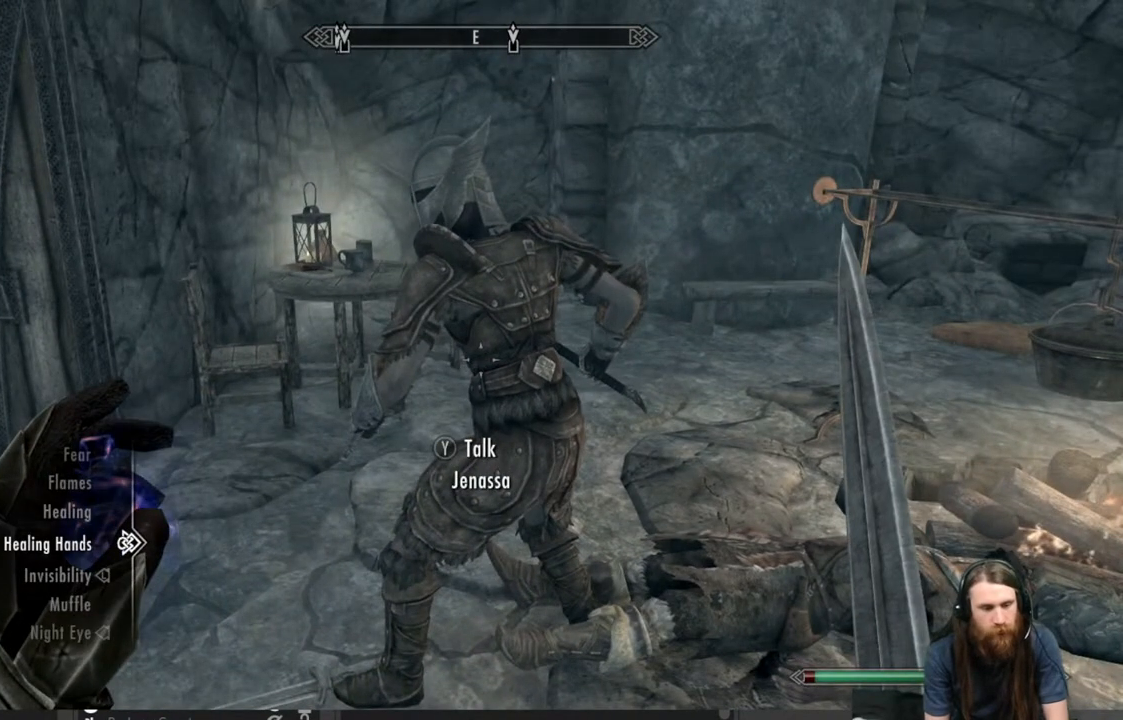
{"buttons": [], "left_stick": "center", "right_stick": "center", "events": [[367, "A", "down"], [450, "A", "up"]]}
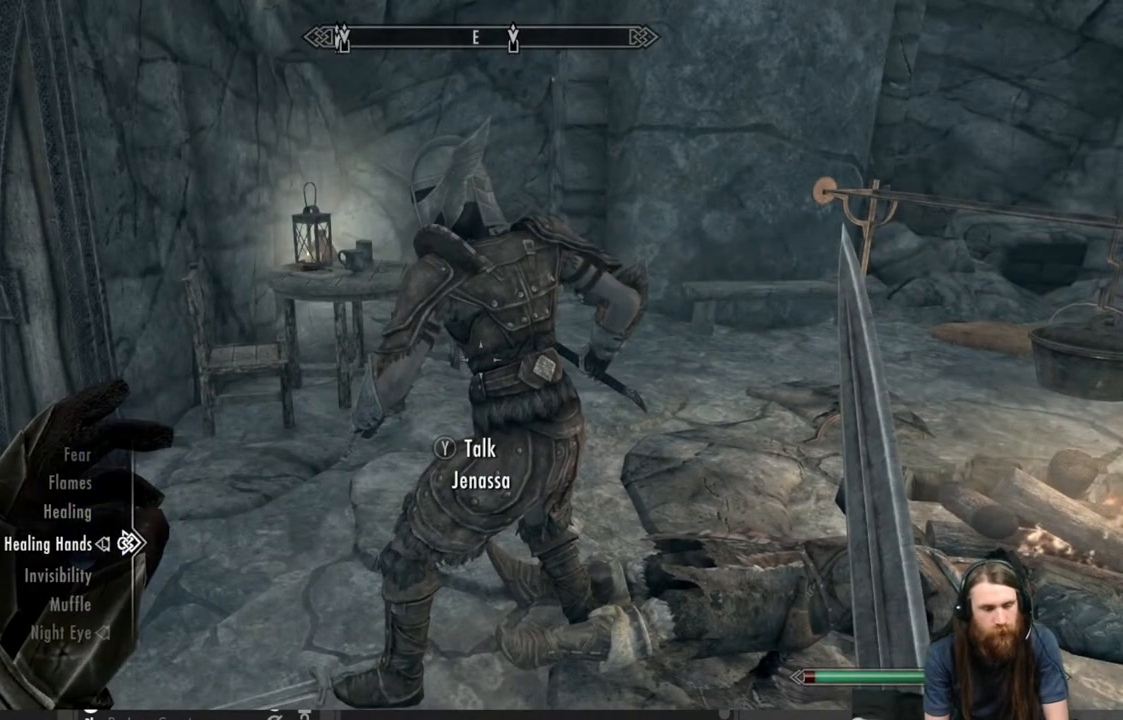
{"buttons": [], "left_stick": "center", "right_stick": "center", "events": [[67, "B", "down"], [150, "B", "up"], [333, "right_stick", "up"], [450, "right_stick", "center"]]}
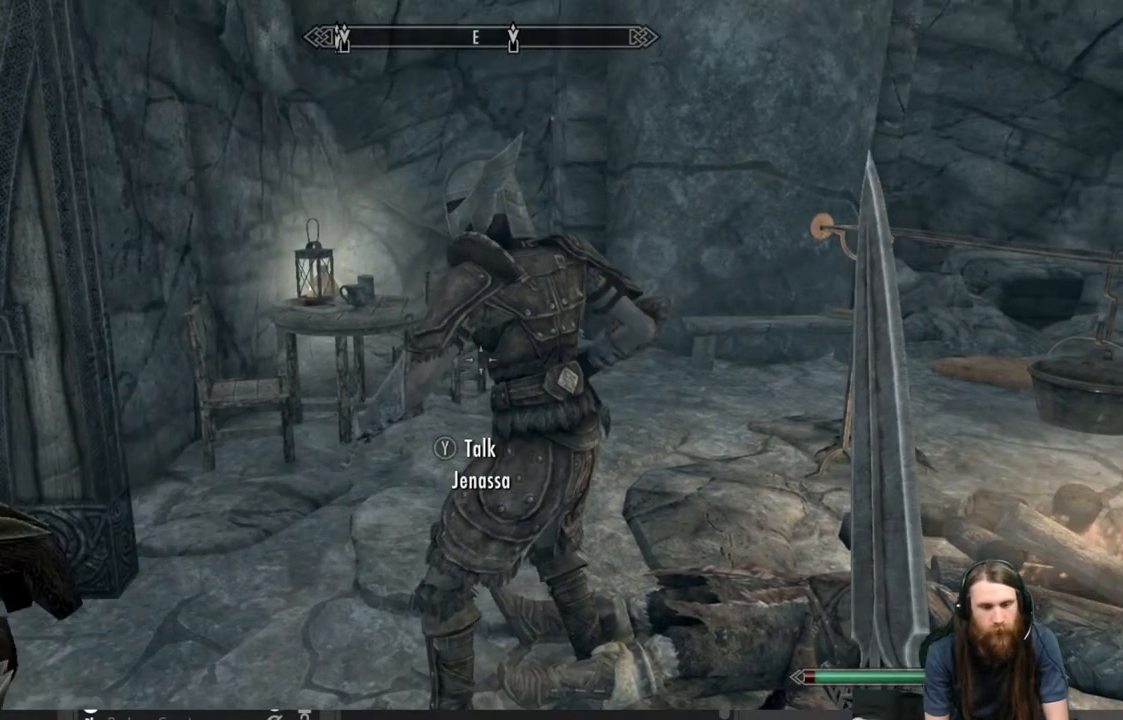
{"buttons": ["L2"], "left_stick": "center", "right_stick": "down-right", "events": [[100, "L2", "down"], [417, "right_stick", "down-right"]]}
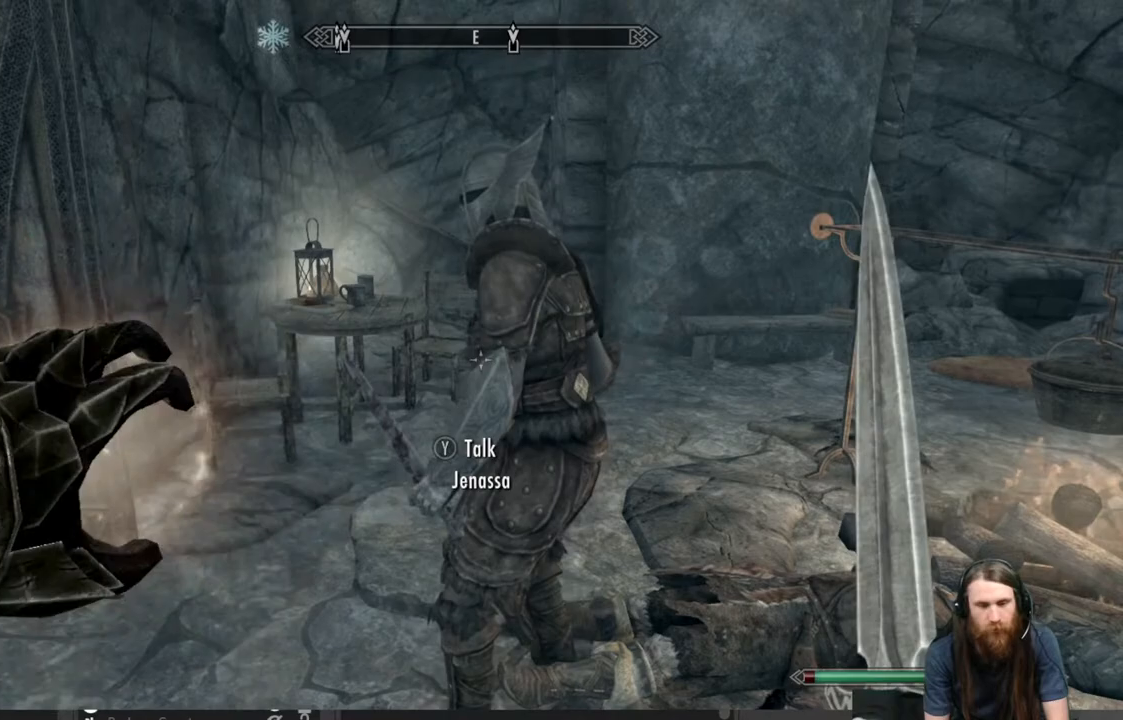
{"buttons": ["L2"], "left_stick": "center", "right_stick": "down-right", "events": [[33, "right_stick", "center"], [200, "right_stick", "down-right"], [300, "right_stick", "center"], [467, "right_stick", "down-right"]]}
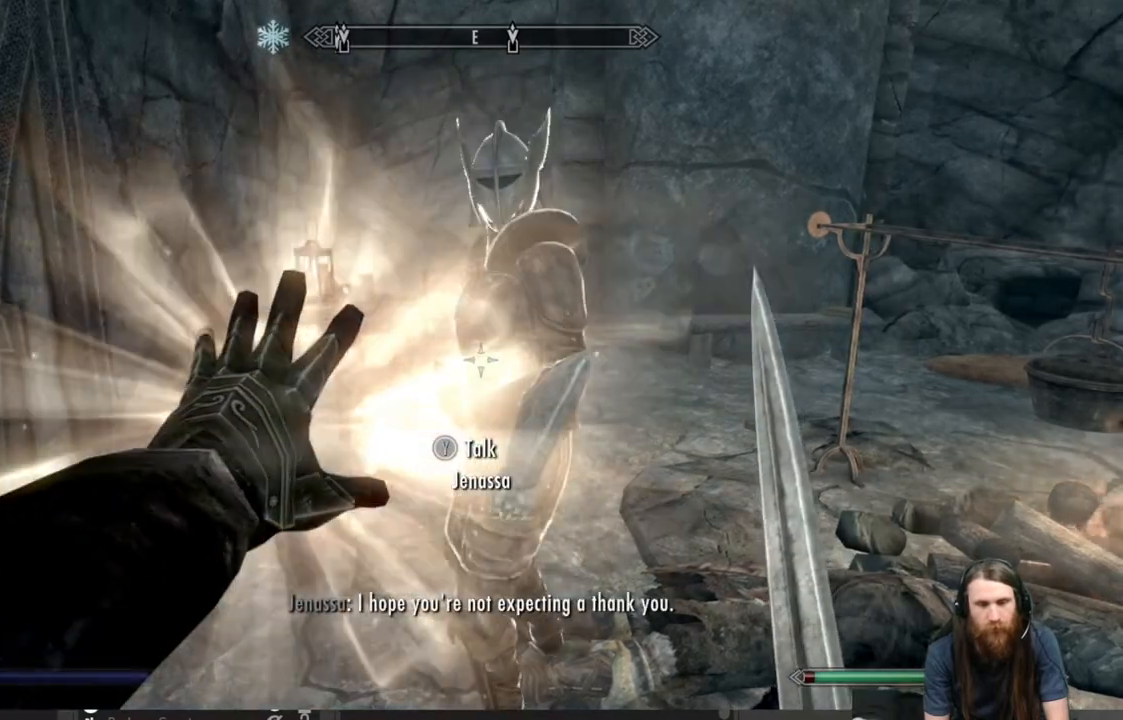
{"buttons": ["L2"], "left_stick": "center", "right_stick": "center", "events": [[67, "right_stick", "center"], [267, "right_stick", "right"], [400, "right_stick", "center"]]}
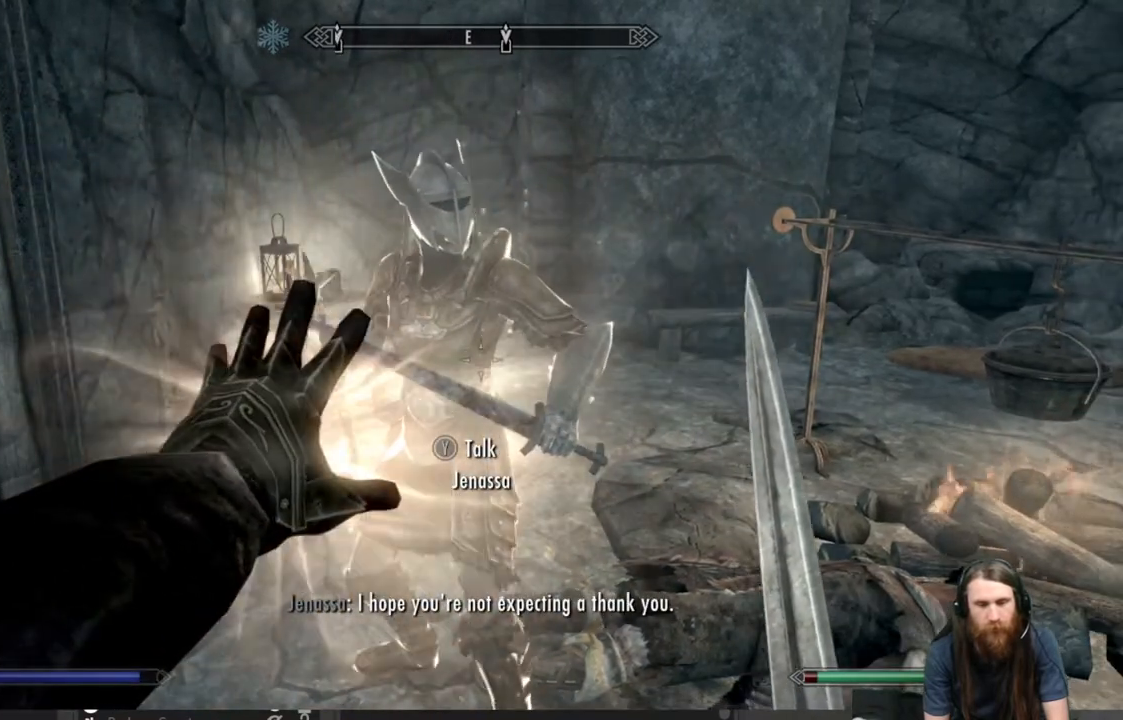
{"buttons": ["L2"], "left_stick": "center", "right_stick": "center", "events": [[133, "right_stick", "up"], [283, "right_stick", "center"]]}
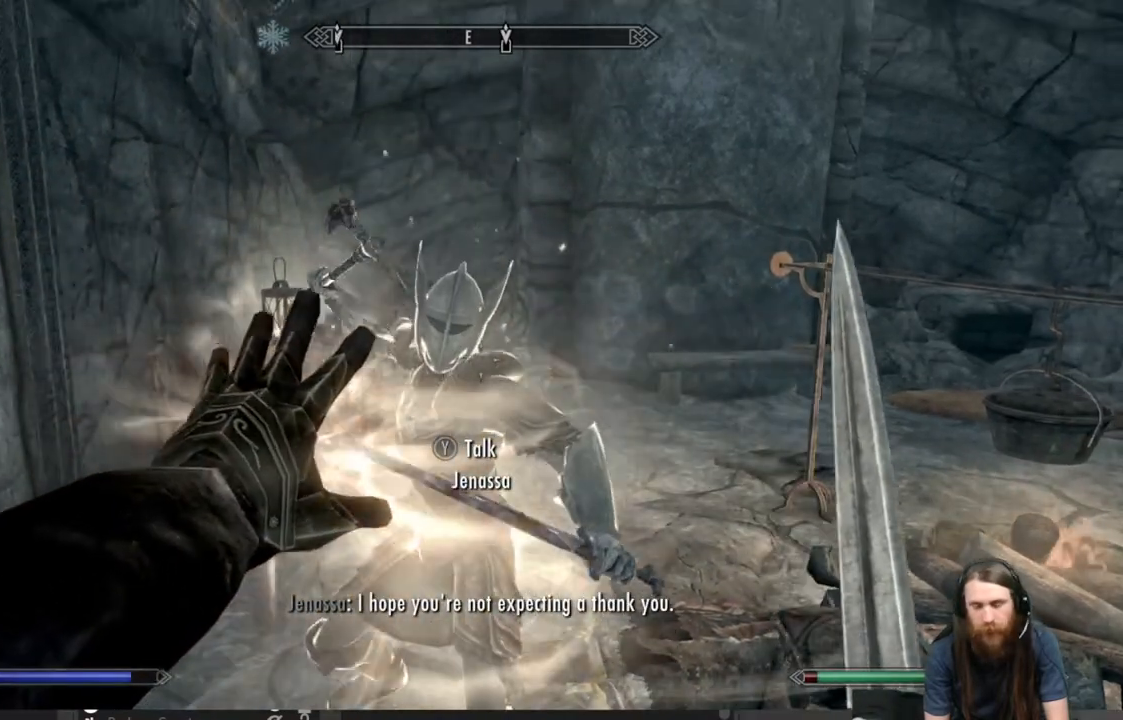
{"buttons": ["L2"], "left_stick": "center", "right_stick": "center", "events": []}
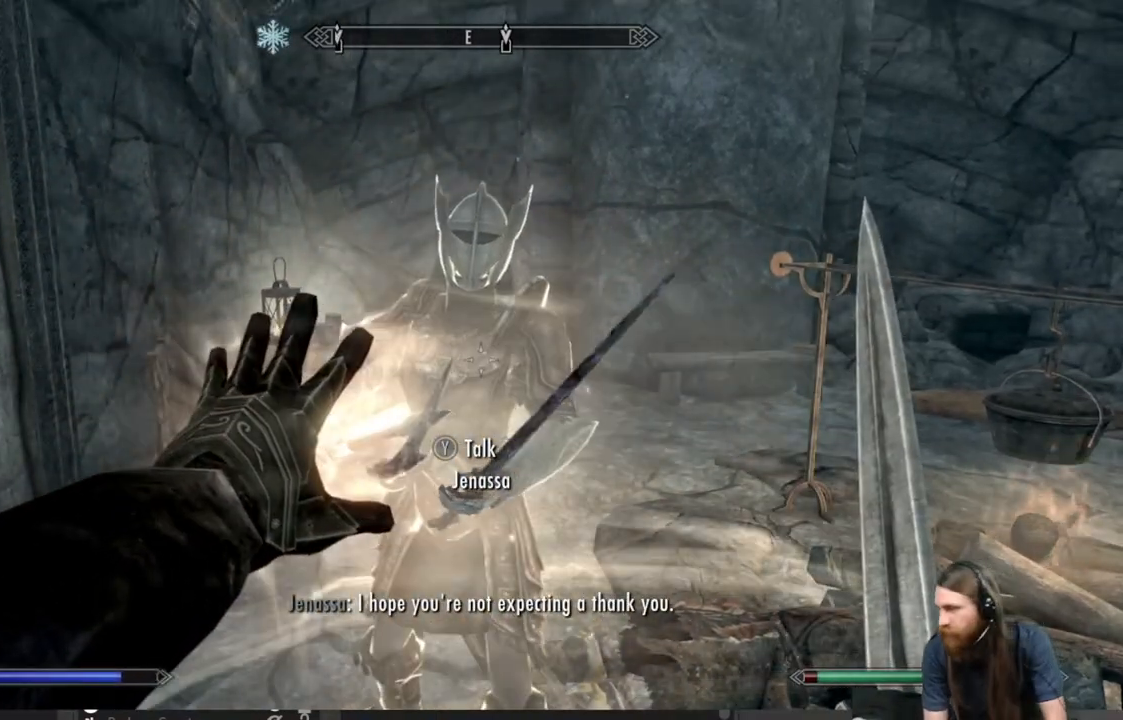
{"buttons": ["L2"], "left_stick": "center", "right_stick": "center", "events": []}
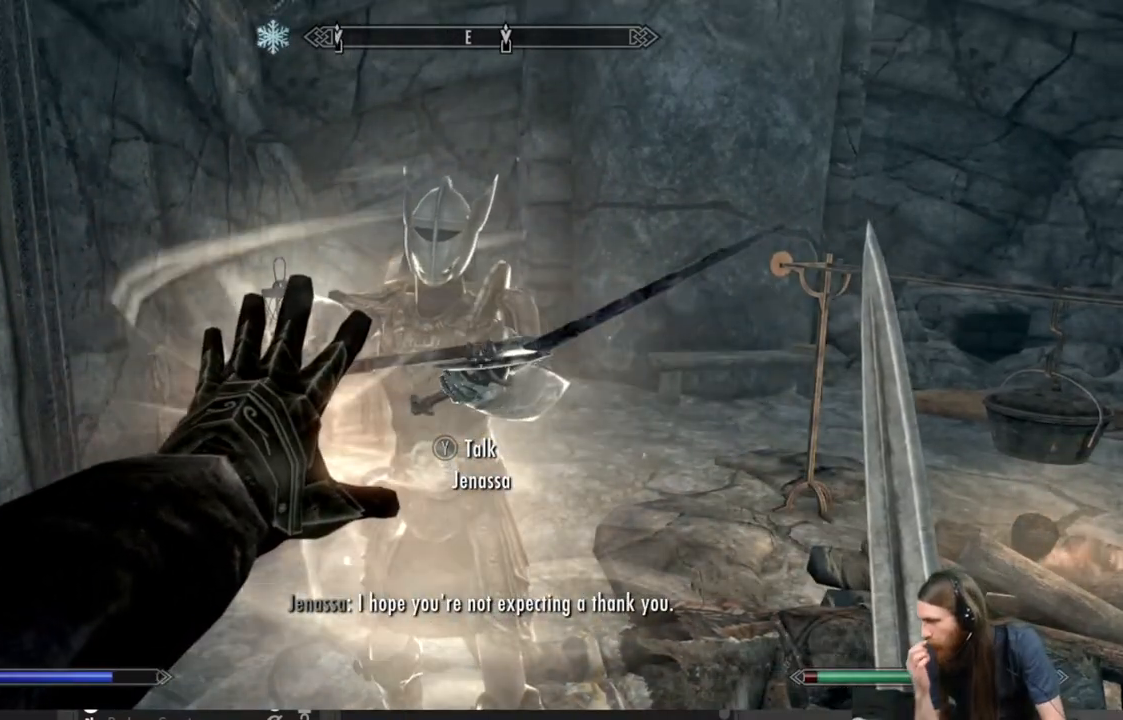
{"buttons": ["L2"], "left_stick": "center", "right_stick": "center", "events": []}
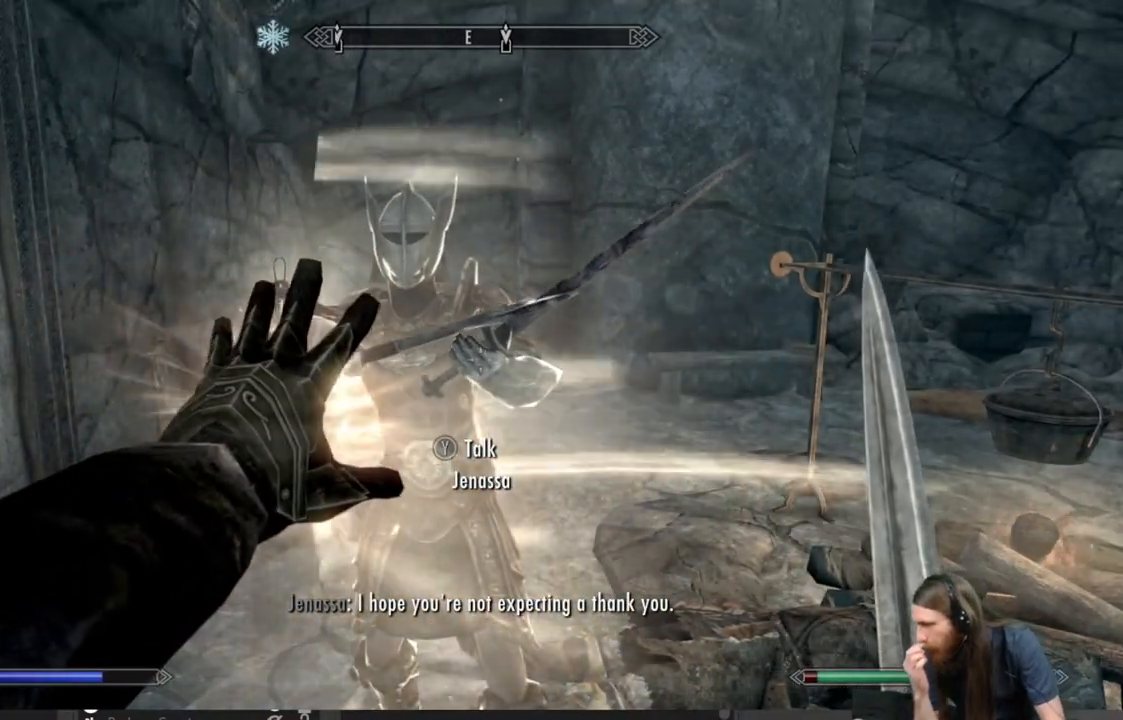
{"buttons": ["L2"], "left_stick": "center", "right_stick": "center", "events": []}
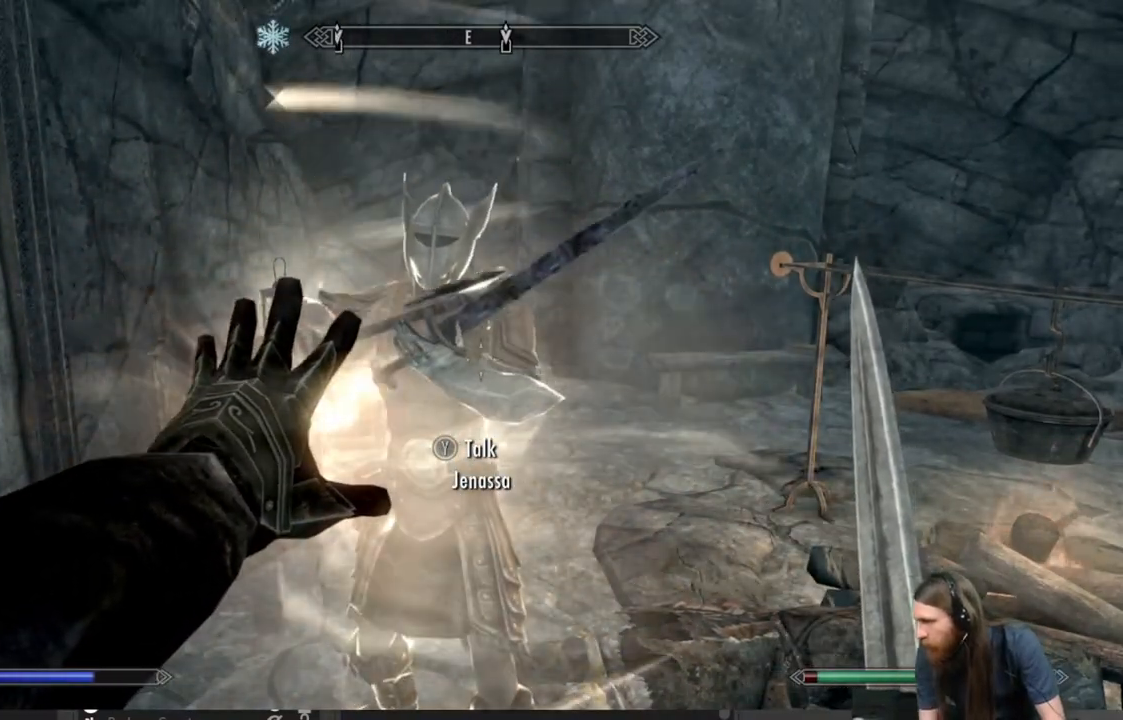
{"buttons": ["L2"], "left_stick": "center", "right_stick": "center", "events": []}
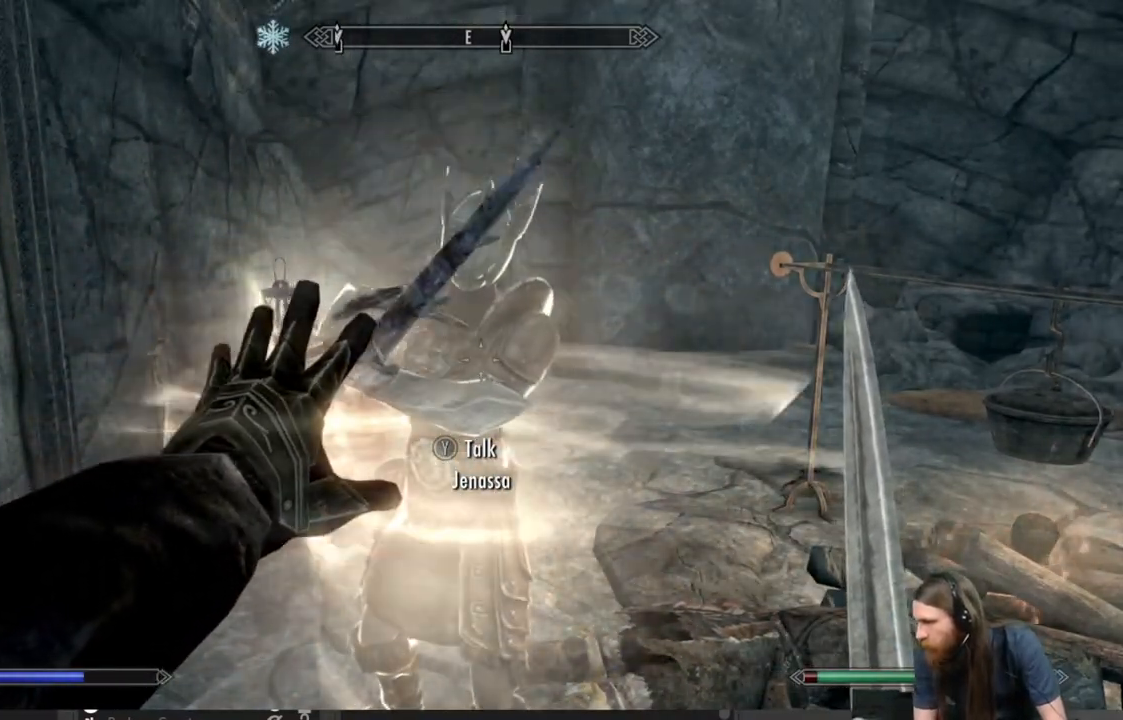
{"buttons": ["L2"], "left_stick": "center", "right_stick": "center", "events": []}
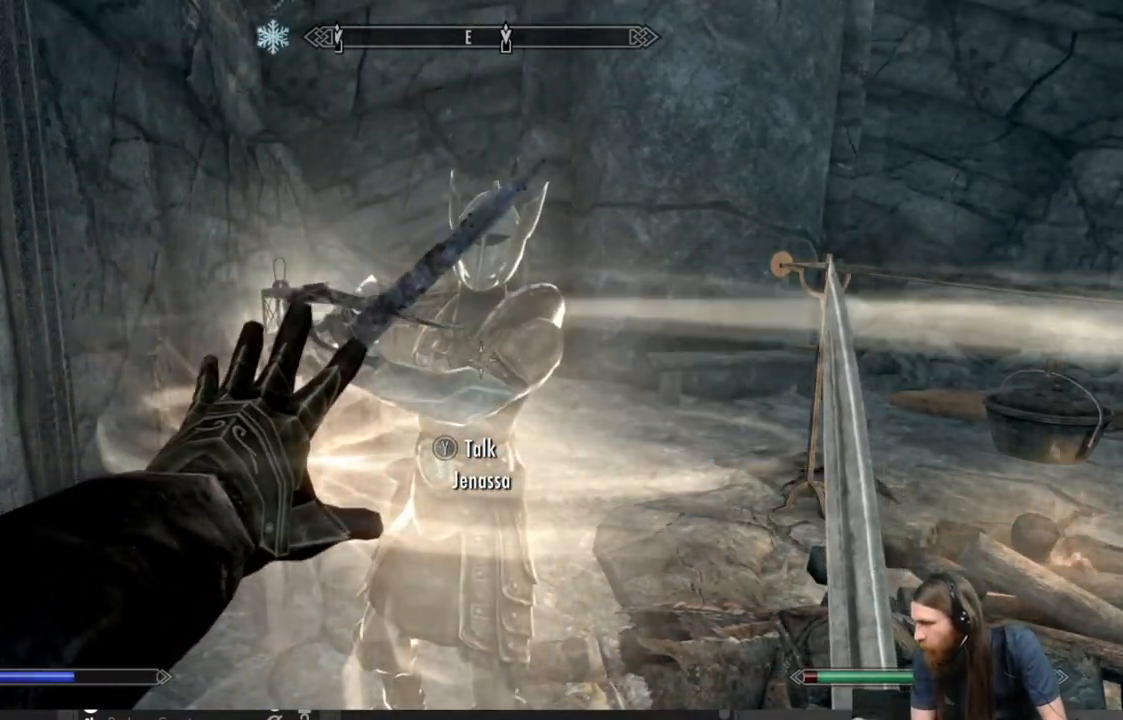
{"buttons": ["L2"], "left_stick": "center", "right_stick": "center", "events": []}
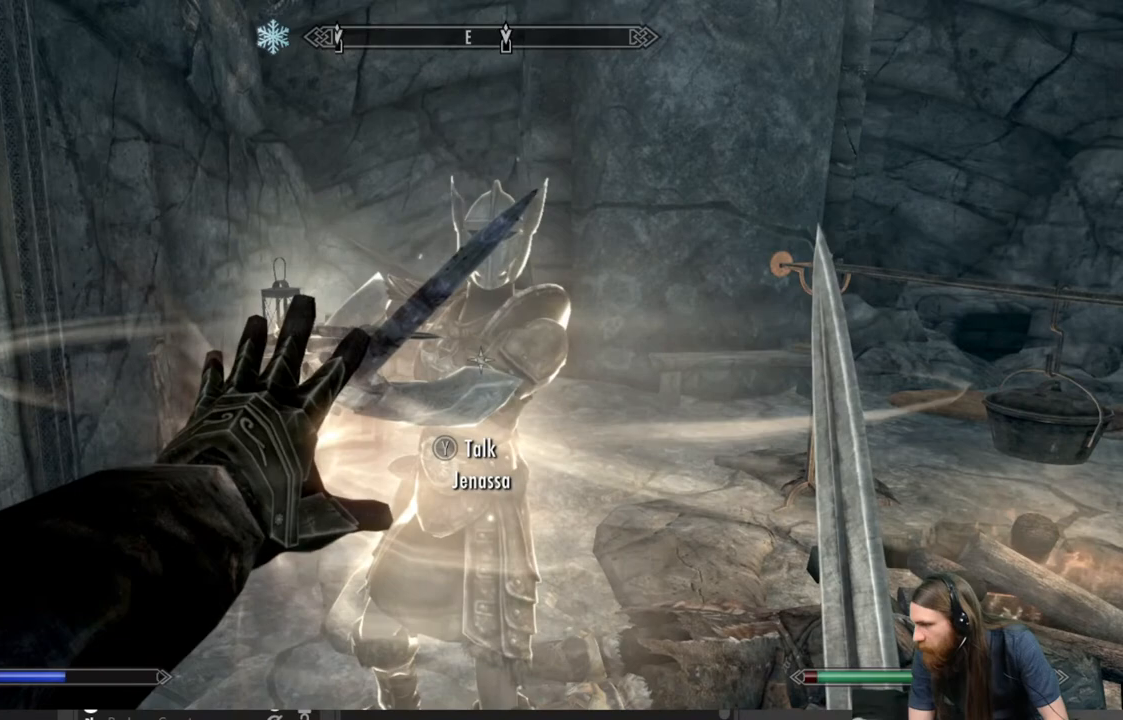
{"buttons": [], "left_stick": "center", "right_stick": "center", "events": [[400, "L2", "up"]]}
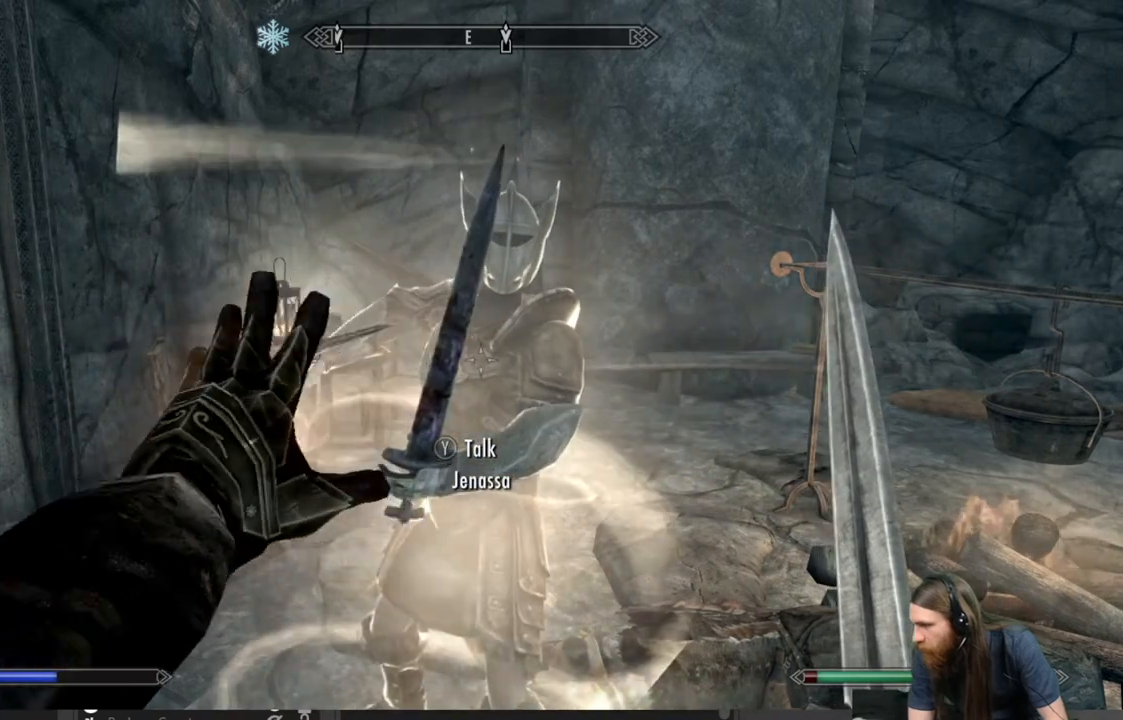
{"buttons": [], "left_stick": "center", "right_stick": "center", "events": [[217, "B", "down"], [367, "B", "up"]]}
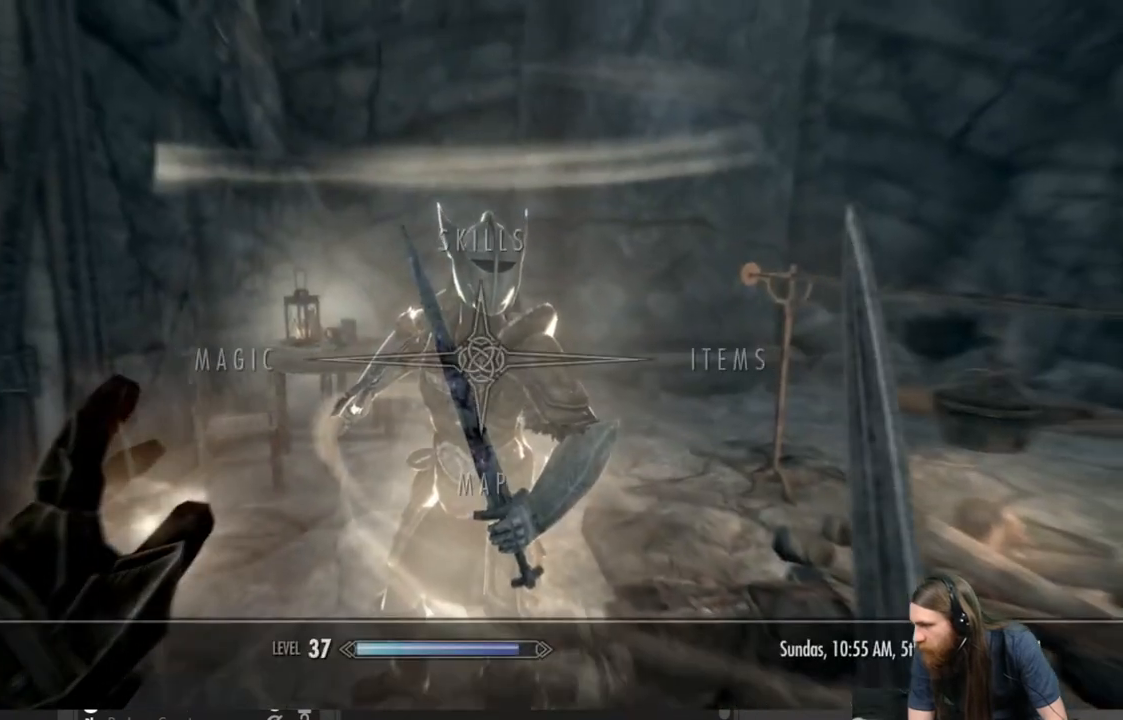
{"buttons": [], "left_stick": "center", "right_stick": "center", "events": []}
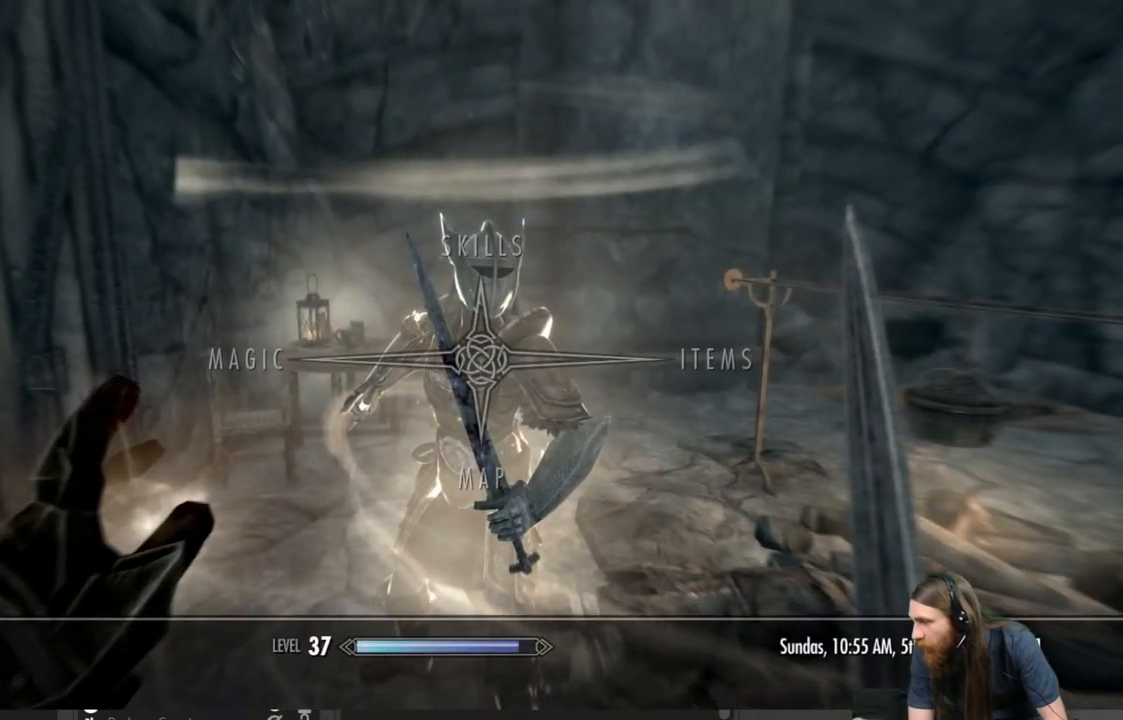
{"buttons": [], "left_stick": "center", "right_stick": "center", "events": []}
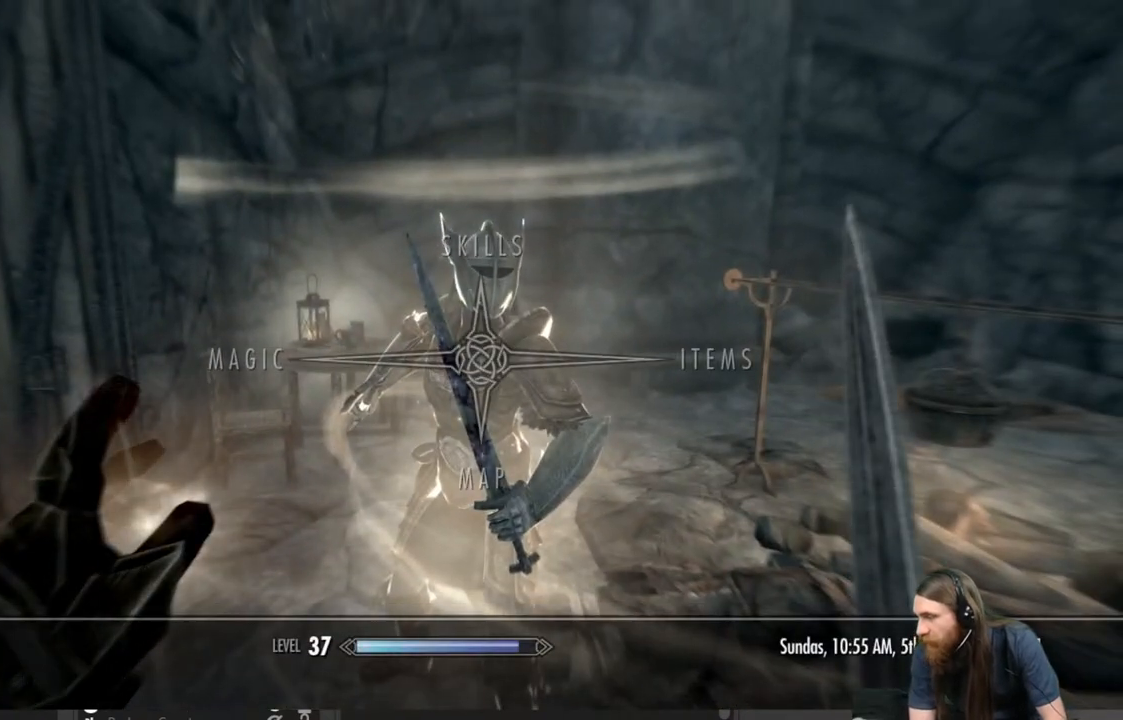
{"buttons": [], "left_stick": "center", "right_stick": "center", "events": []}
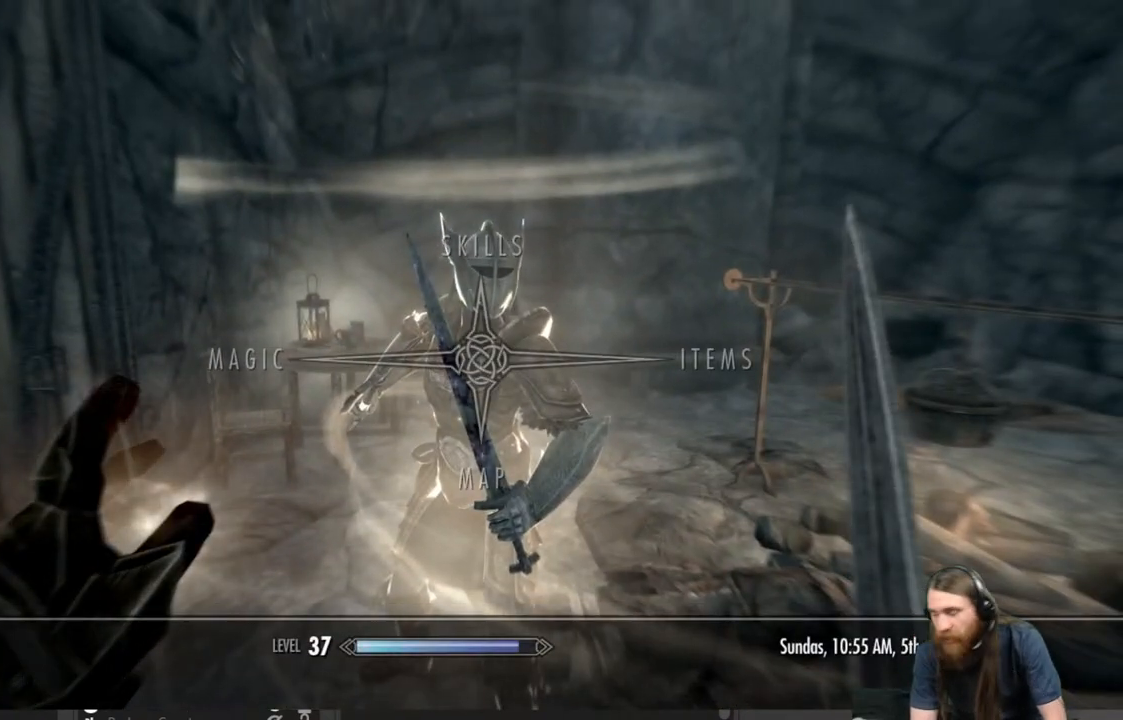
{"buttons": [], "left_stick": "center", "right_stick": "center", "events": []}
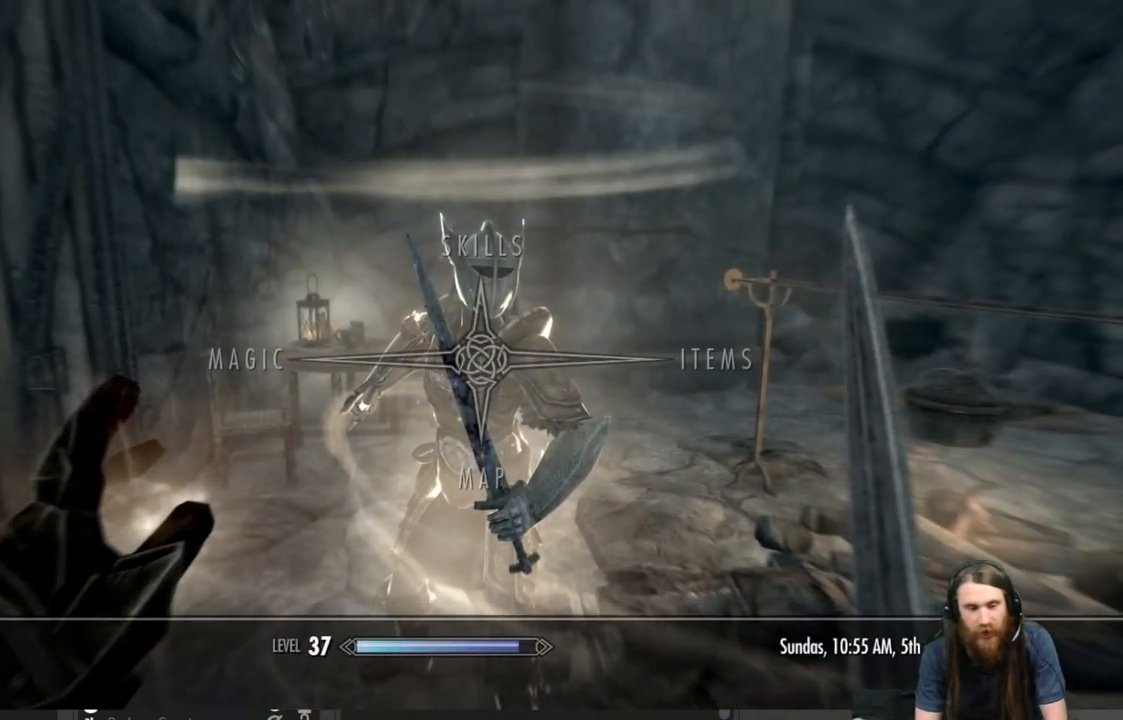
{"buttons": [], "left_stick": "center", "right_stick": "center", "events": []}
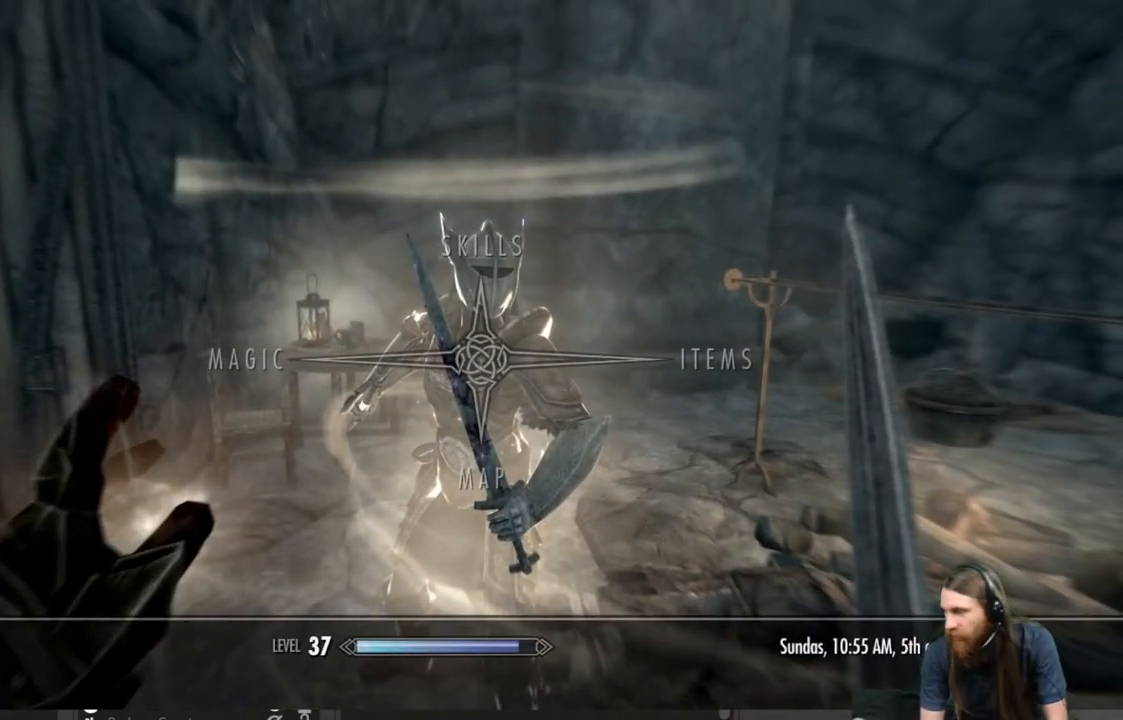
{"buttons": [], "left_stick": "center", "right_stick": "center", "events": []}
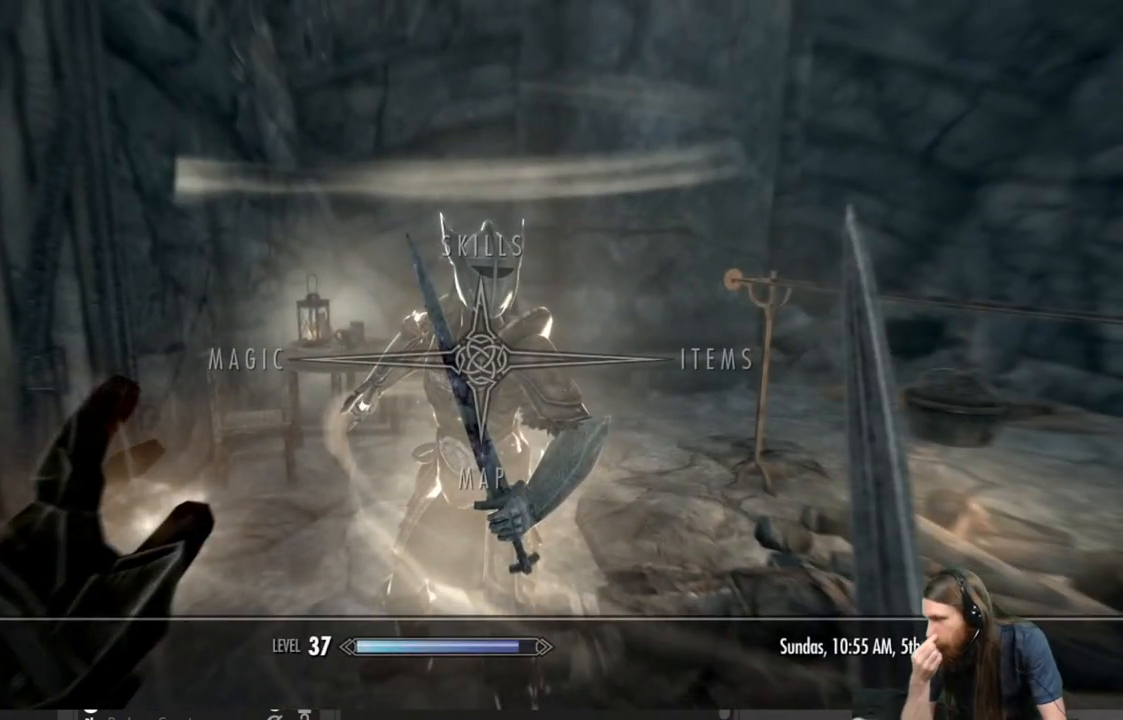
{"buttons": [], "left_stick": "center", "right_stick": "center", "events": []}
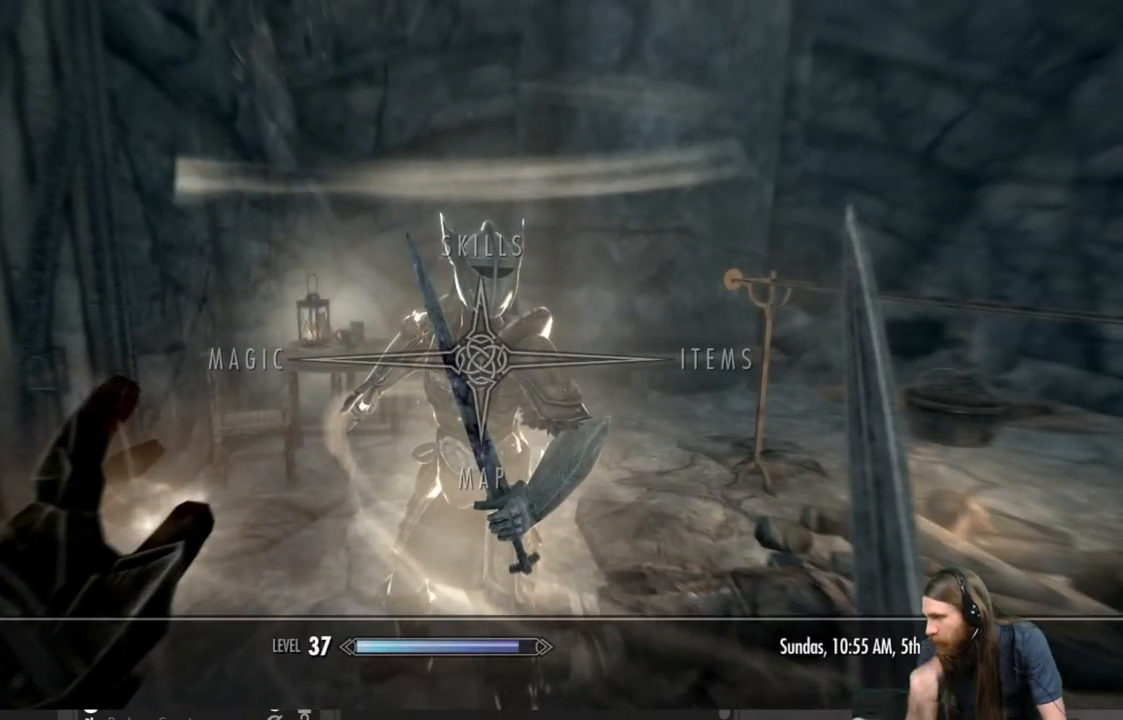
{"buttons": [], "left_stick": "center", "right_stick": "center", "events": []}
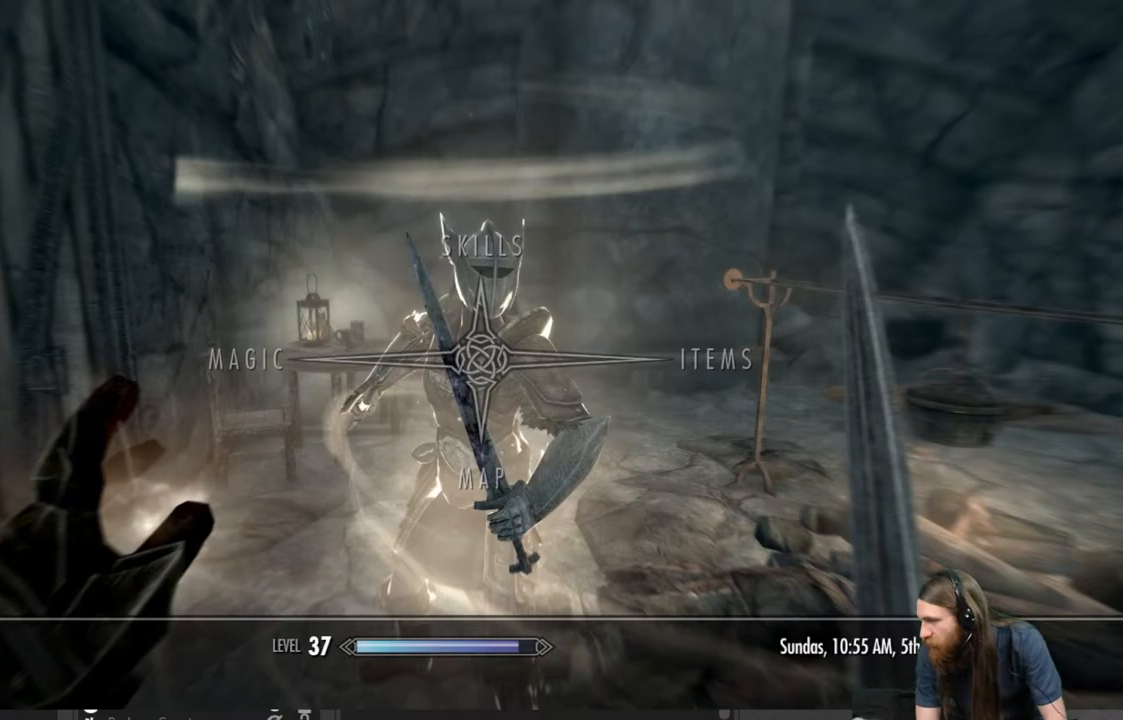
{"buttons": [], "left_stick": "center", "right_stick": "center", "events": []}
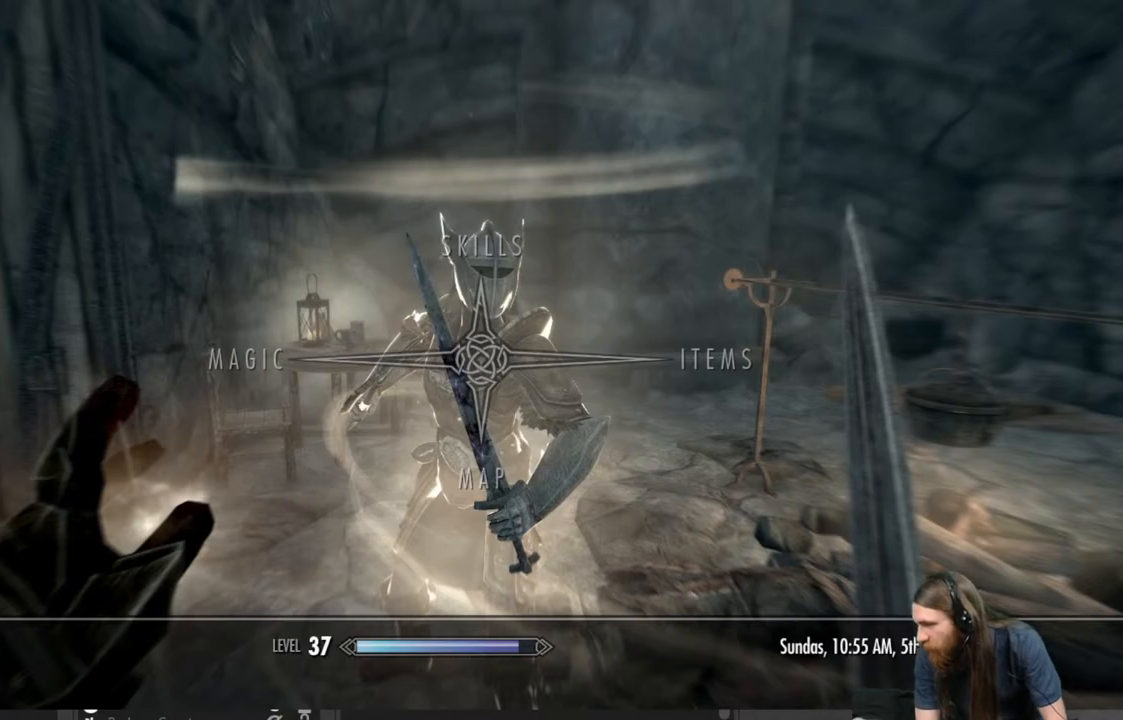
{"buttons": [], "left_stick": "center", "right_stick": "center", "events": []}
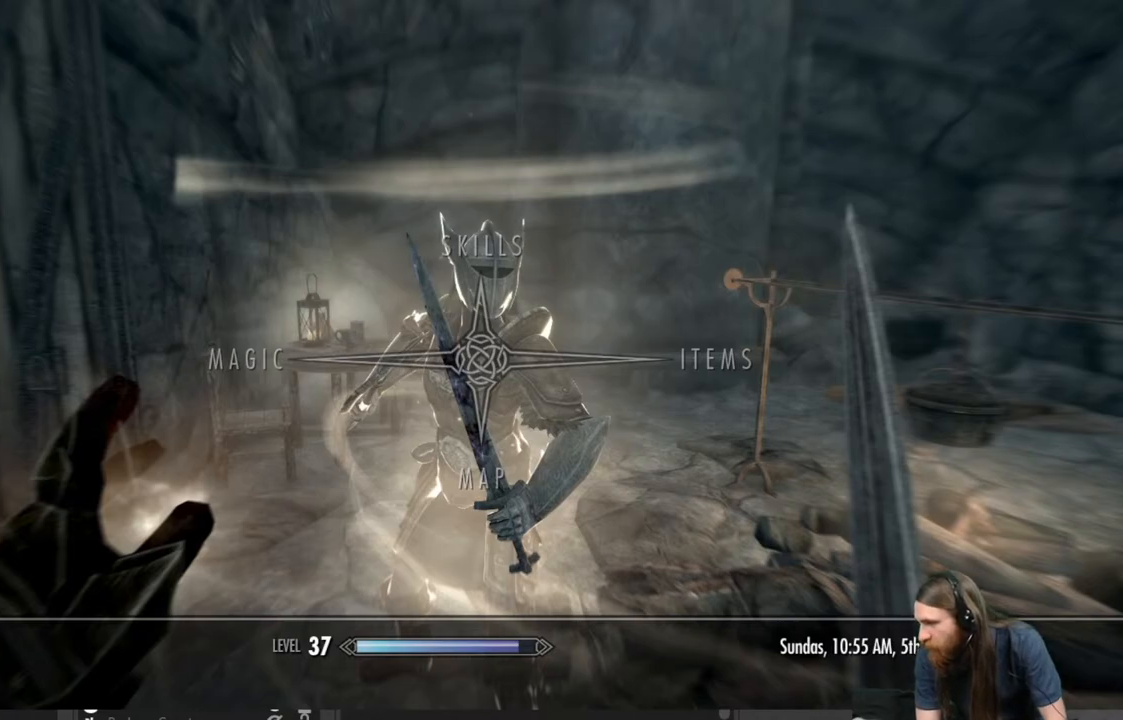
{"buttons": ["B"], "left_stick": "center", "right_stick": "center", "events": [[500, "B", "down"]]}
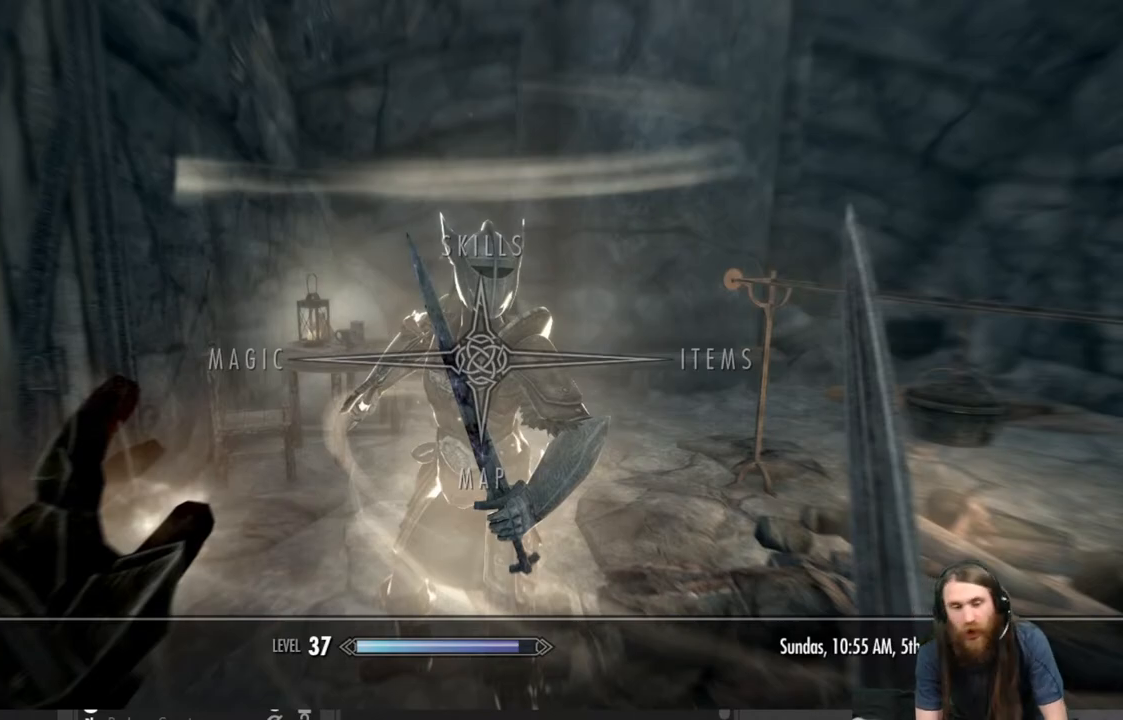
{"buttons": [], "left_stick": "center", "right_stick": "center", "events": [[150, "B", "up"]]}